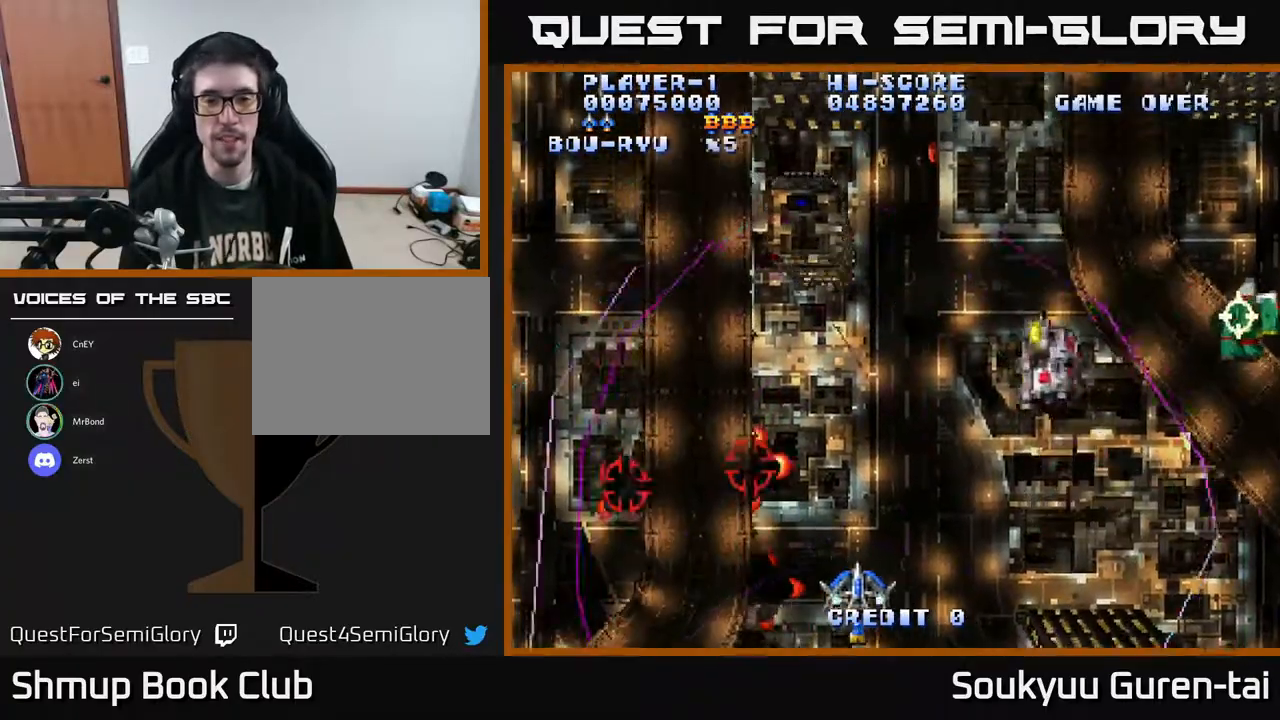
Gameplay with a controller (Xbox layout); each line is a JSON object with the inputs held at the frame after it. "events" lists button and stick changes between this image and that frame as [ms after this image, input, new state], when the widget could be followed in between. Not read: GUIDE L3 R3 left_stick.
{"buttons": ["A", "DPAD_RIGHT"], "right_stick": "center", "events": [[50, "DPAD_DOWN", "up"]]}
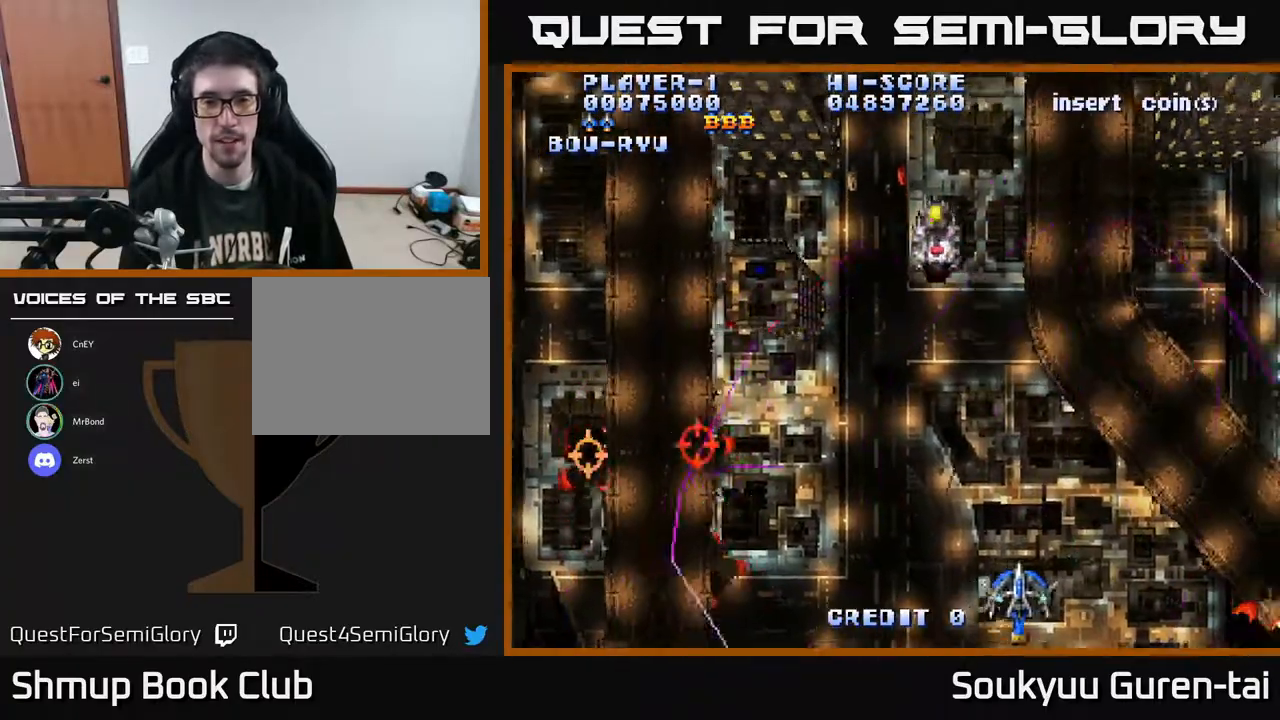
{"buttons": ["A", "DPAD_DOWN", "DPAD_LEFT"], "right_stick": "center", "events": [[67, "DPAD_RIGHT", "up"], [67, "DPAD_UP", "down"], [200, "DPAD_LEFT", "down"], [317, "DPAD_UP", "up"], [450, "DPAD_DOWN", "down"]]}
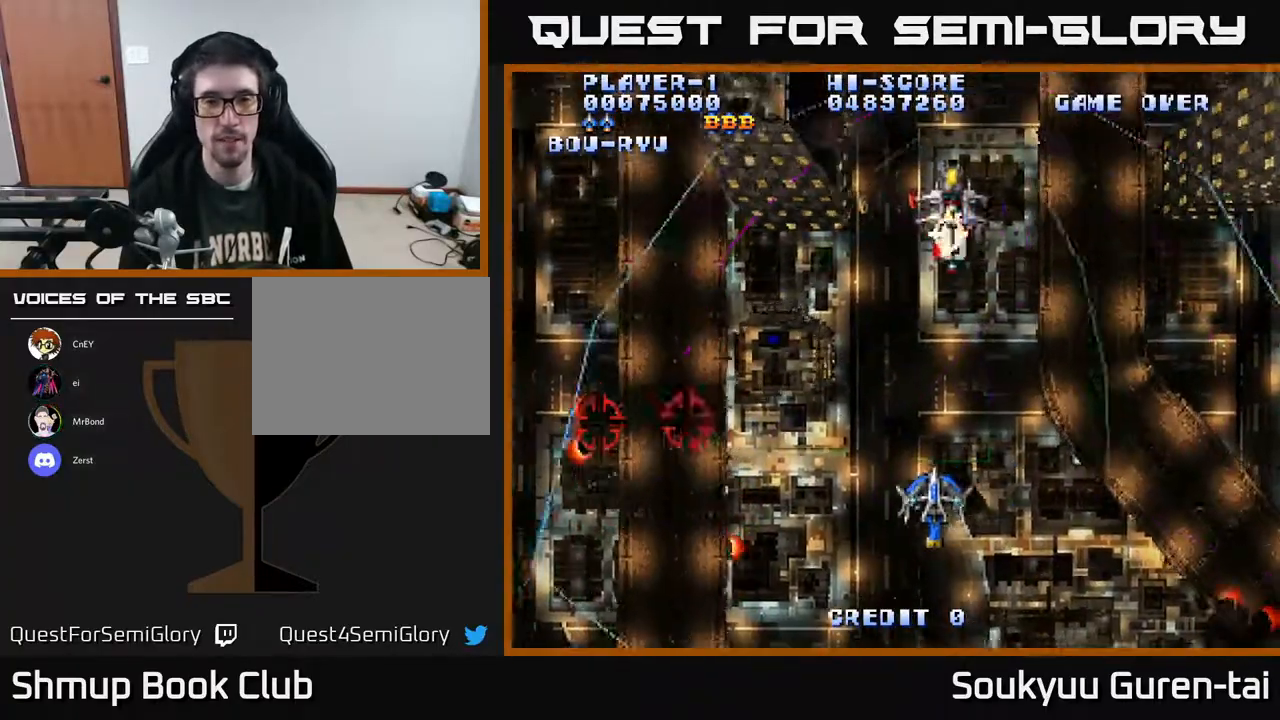
{"buttons": ["A", "DPAD_RIGHT"], "right_stick": "center", "events": [[350, "DPAD_LEFT", "up"], [400, "DPAD_RIGHT", "down"], [417, "DPAD_DOWN", "up"]]}
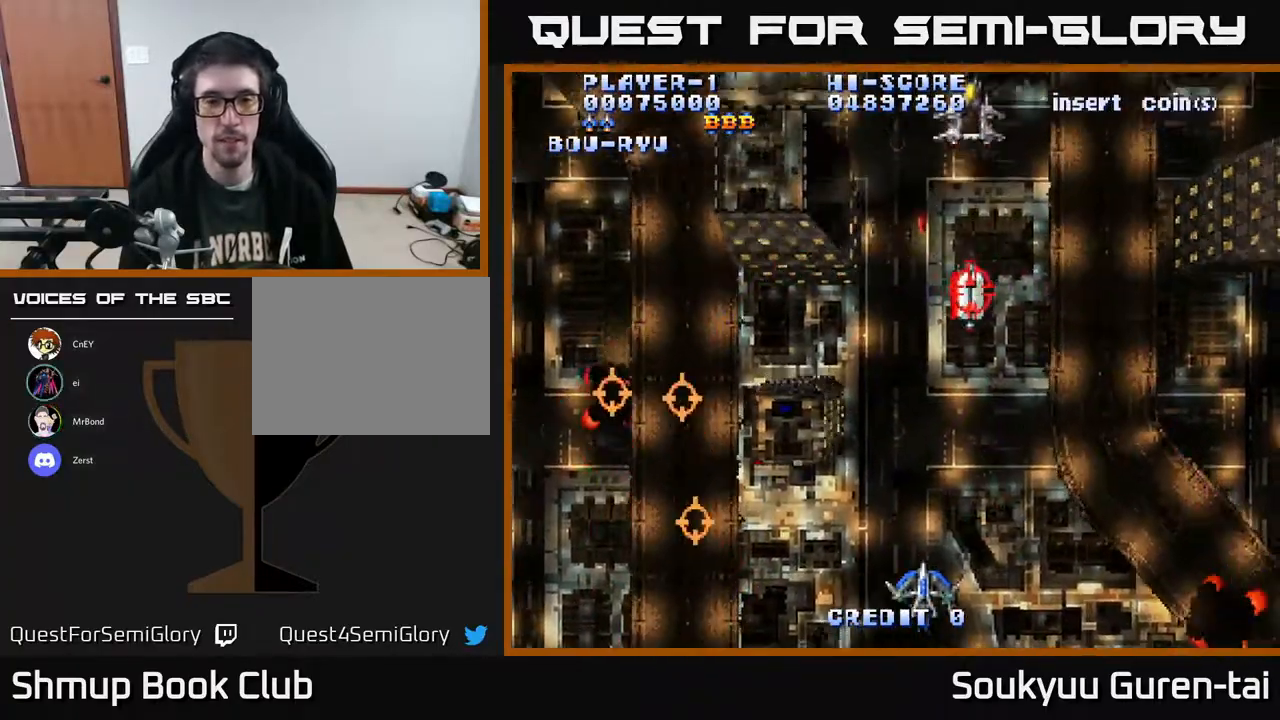
{"buttons": ["A", "DPAD_UP"], "right_stick": "center", "events": [[367, "DPAD_UP", "down"], [383, "A", "up"], [400, "DPAD_RIGHT", "up"], [417, "A", "down"]]}
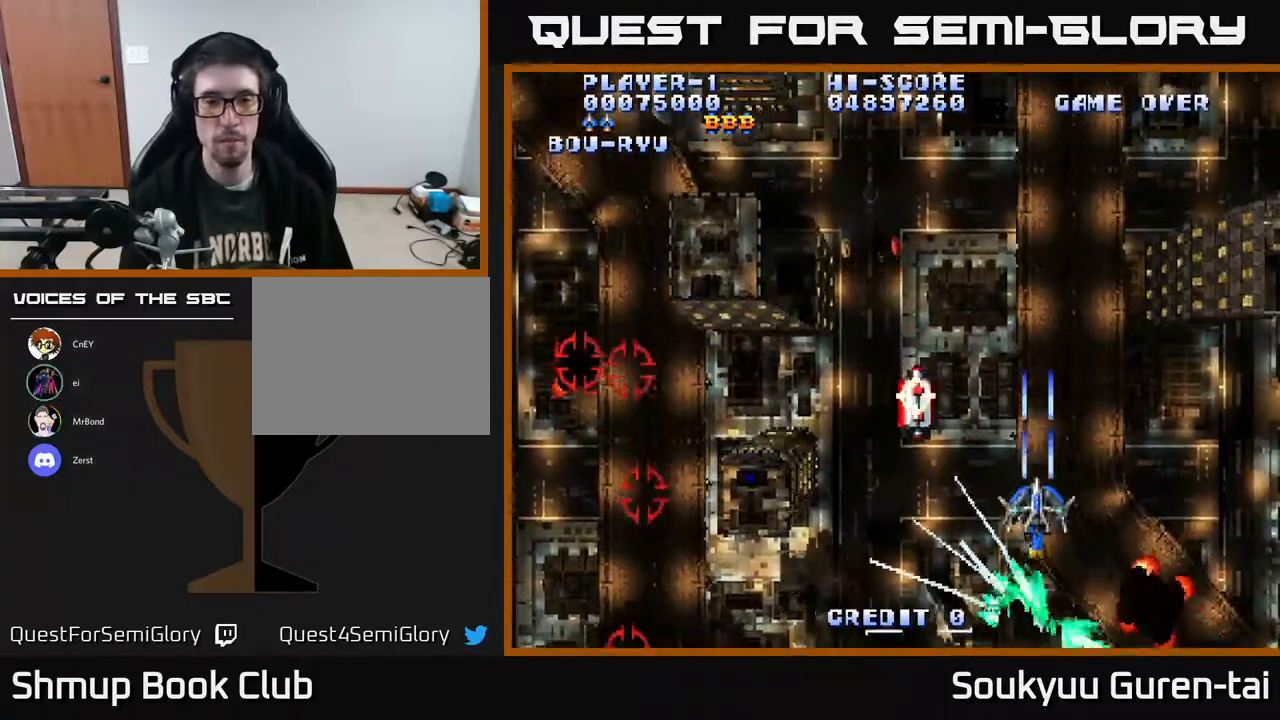
{"buttons": ["A", "DPAD_DOWN"], "right_stick": "center", "events": [[183, "DPAD_LEFT", "down"], [300, "DPAD_UP", "up"], [383, "DPAD_DOWN", "down"], [450, "DPAD_LEFT", "up"]]}
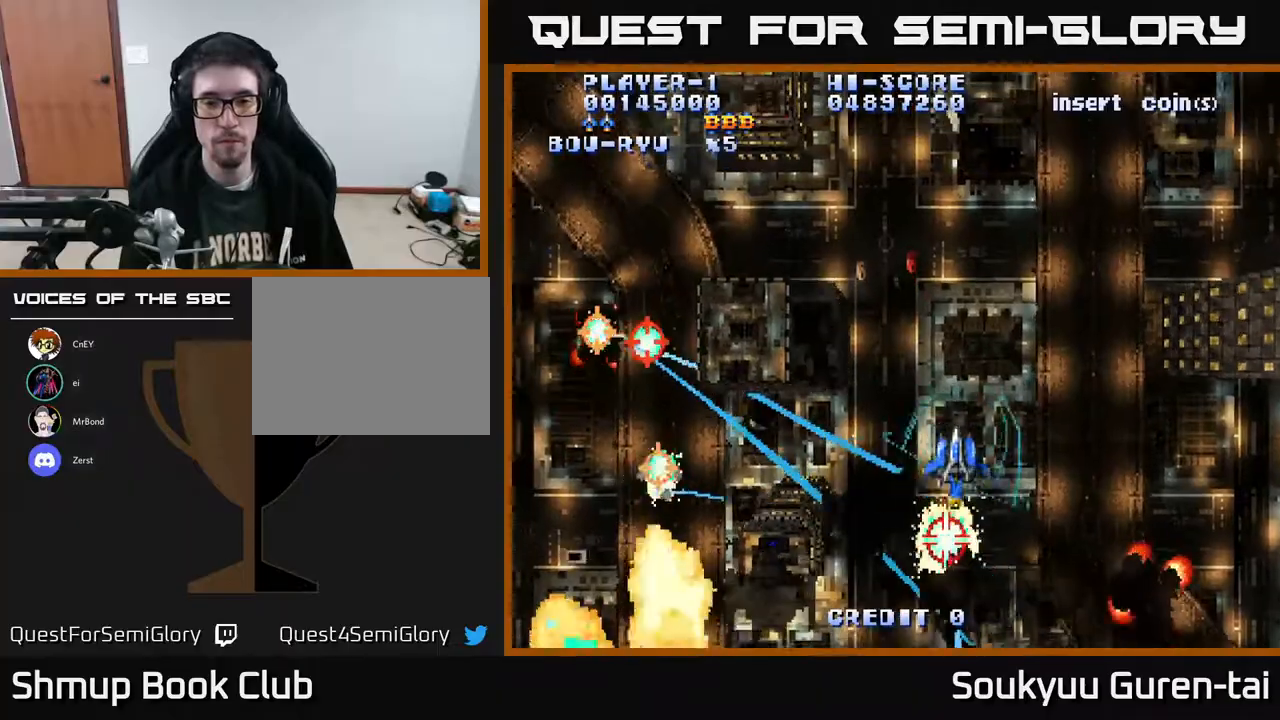
{"buttons": ["A", "DPAD_DOWN", "DPAD_RIGHT"], "right_stick": "center", "events": [[150, "DPAD_DOWN", "up"], [167, "DPAD_LEFT", "down"], [317, "DPAD_LEFT", "up"], [333, "DPAD_DOWN", "down"], [350, "DPAD_RIGHT", "down"]]}
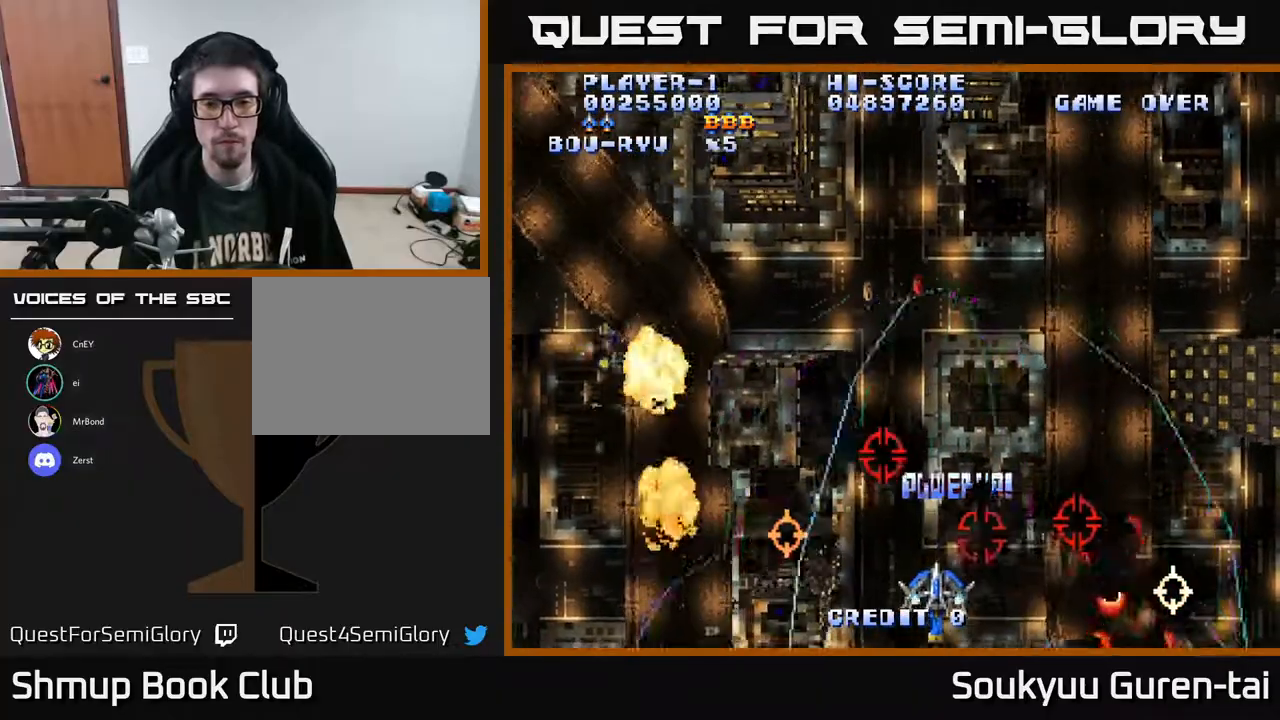
{"buttons": ["A", "DPAD_RIGHT"], "right_stick": "center", "events": [[150, "DPAD_RIGHT", "up"], [167, "DPAD_DOWN", "up"], [183, "DPAD_LEFT", "down"], [450, "DPAD_LEFT", "up"], [467, "DPAD_RIGHT", "down"]]}
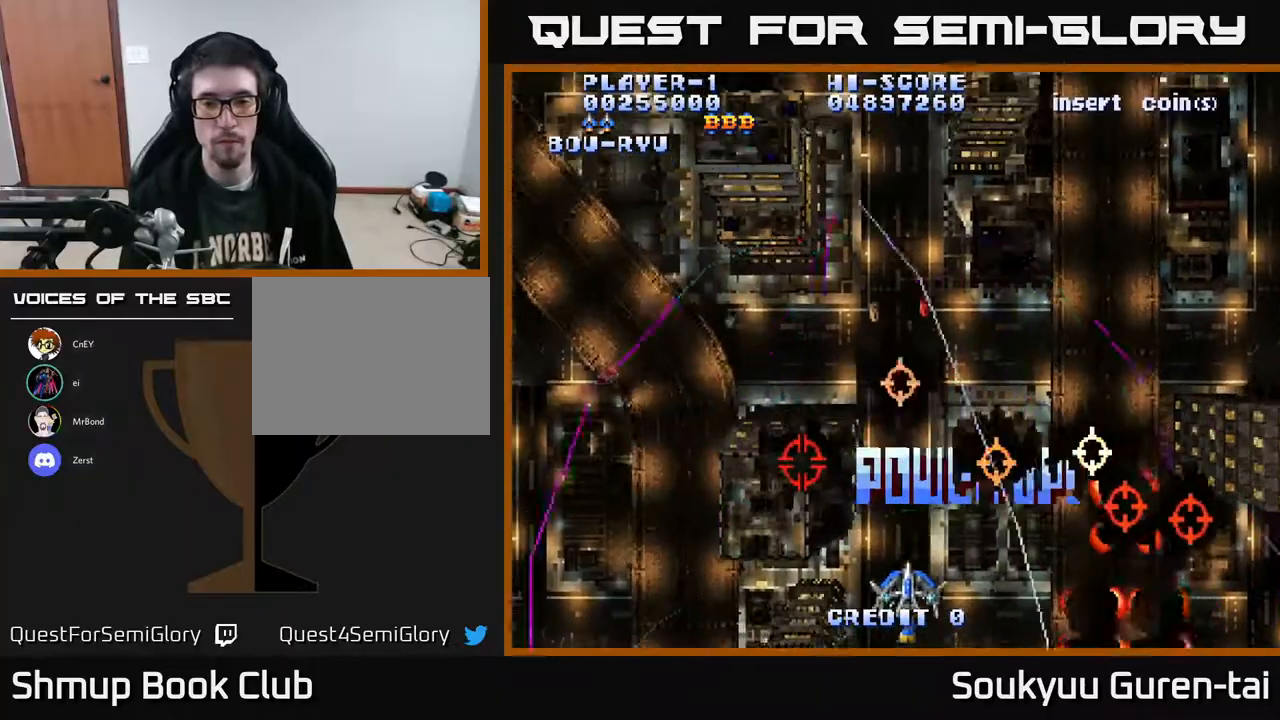
{"buttons": ["A", "DPAD_DOWN"], "right_stick": "center", "events": [[400, "DPAD_DOWN", "down"], [467, "DPAD_RIGHT", "up"]]}
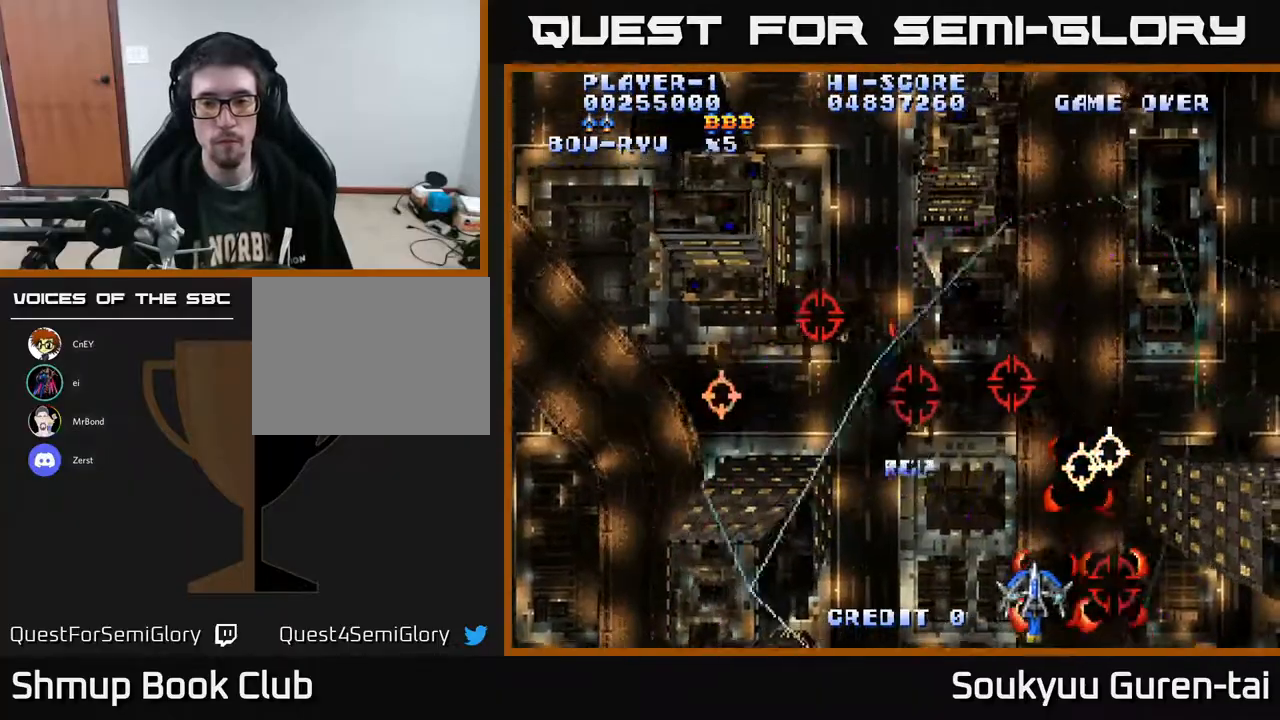
{"buttons": ["A", "DPAD_RIGHT"], "right_stick": "center", "events": [[17, "DPAD_LEFT", "down"], [50, "DPAD_DOWN", "up"], [250, "DPAD_LEFT", "up"], [267, "DPAD_DOWN", "down"], [283, "DPAD_RIGHT", "down"], [300, "DPAD_DOWN", "up"]]}
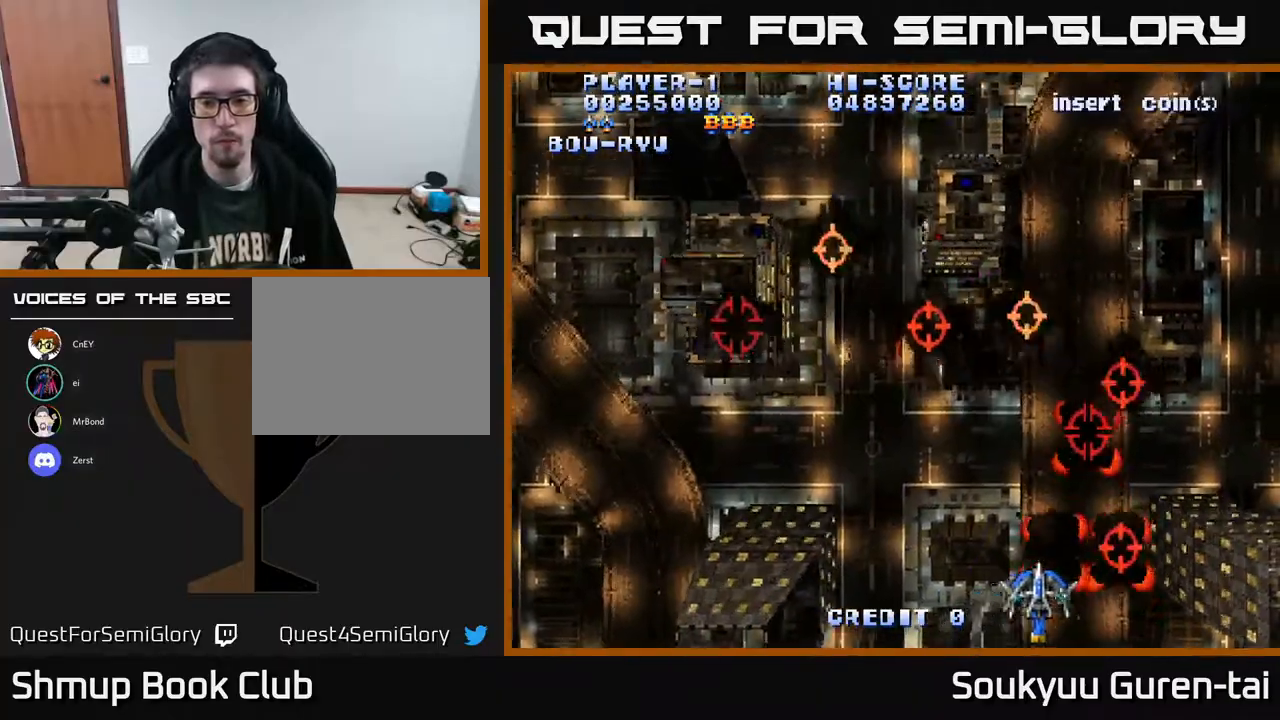
{"buttons": ["A"], "right_stick": "center"}
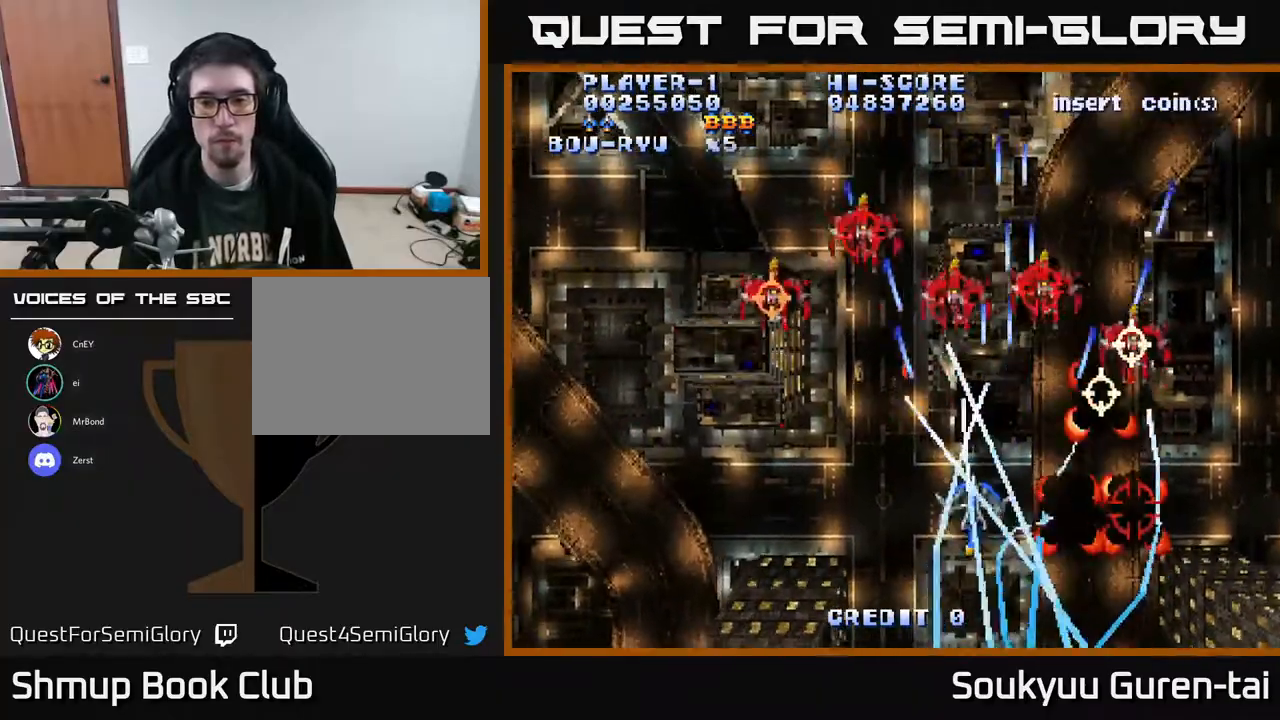
{"buttons": ["A"], "right_stick": "center", "events": []}
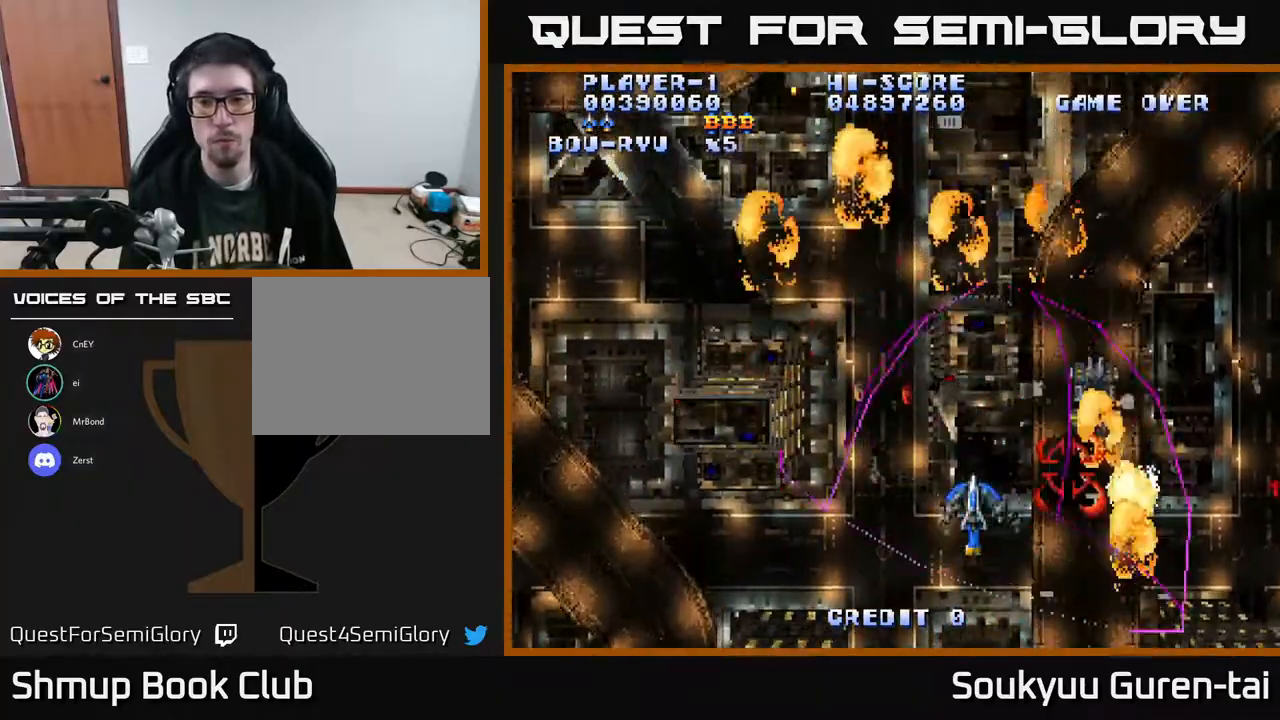
{"buttons": ["A", "DPAD_UP", "DPAD_RIGHT"], "right_stick": "center", "events": [[117, "DPAD_RIGHT", "down"], [283, "DPAD_RIGHT", "up"], [333, "DPAD_LEFT", "down"], [333, "DPAD_UP", "down"], [400, "DPAD_LEFT", "up"], [450, "DPAD_RIGHT", "down"]]}
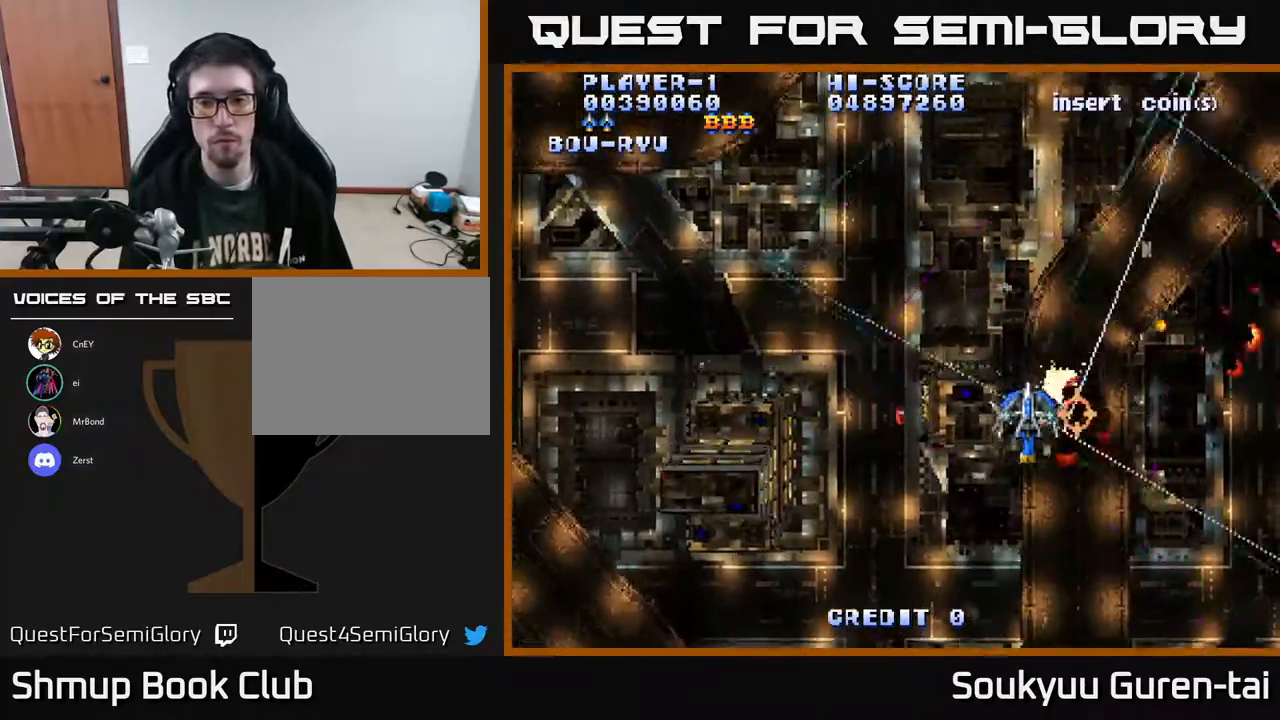
{"buttons": ["A", "DPAD_RIGHT"], "right_stick": "center", "events": [[150, "DPAD_UP", "up"], [233, "DPAD_DOWN", "down"], [233, "DPAD_RIGHT", "up"], [317, "DPAD_DOWN", "up"], [317, "DPAD_LEFT", "down"], [383, "DPAD_LEFT", "up"], [400, "DPAD_DOWN", "down"], [417, "DPAD_DOWN", "up"], [417, "DPAD_RIGHT", "down"]]}
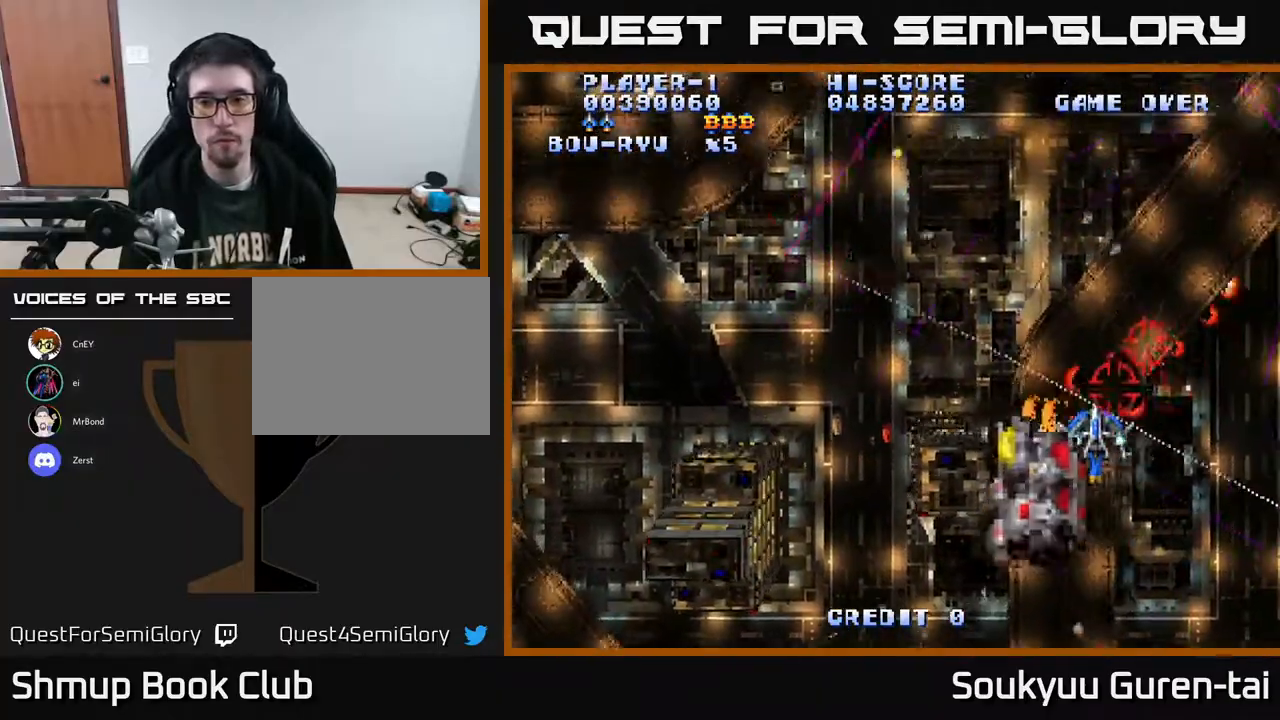
{"buttons": ["A", "DPAD_UP"], "right_stick": "center", "events": [[83, "DPAD_DOWN", "down"], [133, "DPAD_RIGHT", "up"], [267, "DPAD_DOWN", "up"], [300, "DPAD_LEFT", "down"], [333, "DPAD_UP", "down"], [417, "DPAD_LEFT", "up"]]}
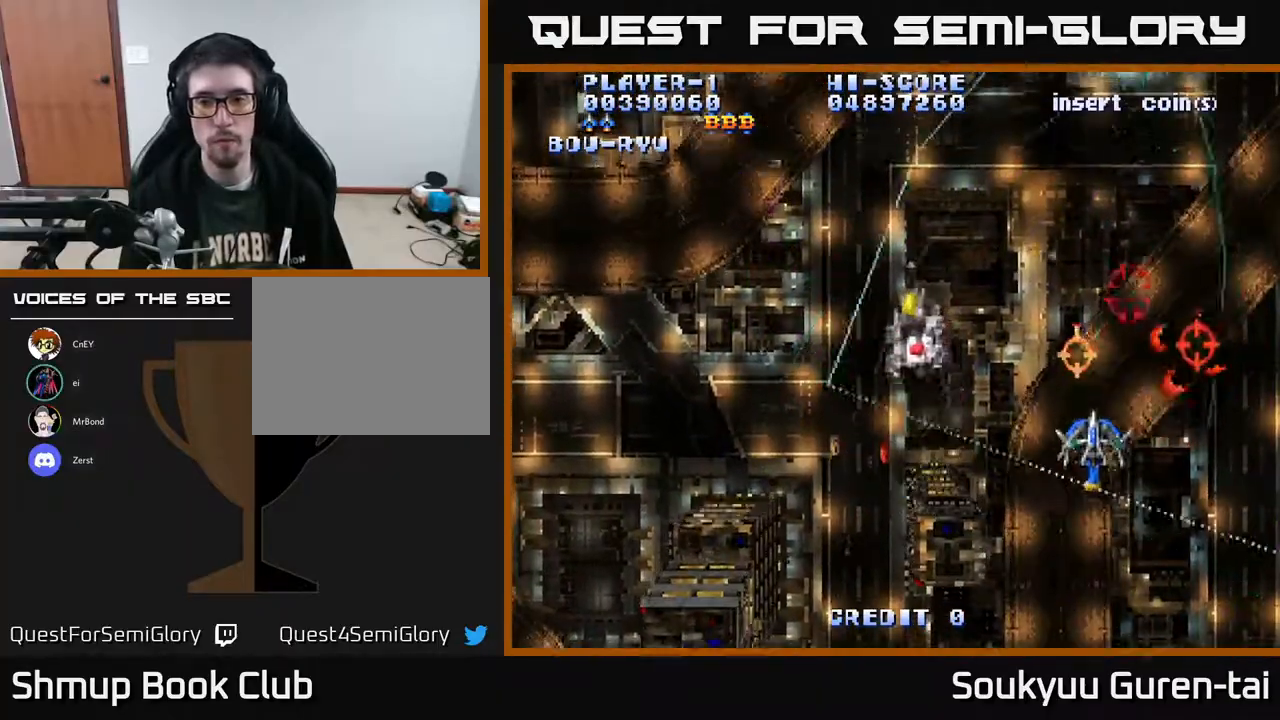
{"buttons": ["A", "DPAD_UP", "DPAD_LEFT"], "right_stick": "center", "events": [[100, "DPAD_LEFT", "down"], [117, "DPAD_UP", "up"], [167, "DPAD_DOWN", "down"], [300, "DPAD_DOWN", "up"], [383, "DPAD_UP", "down"]]}
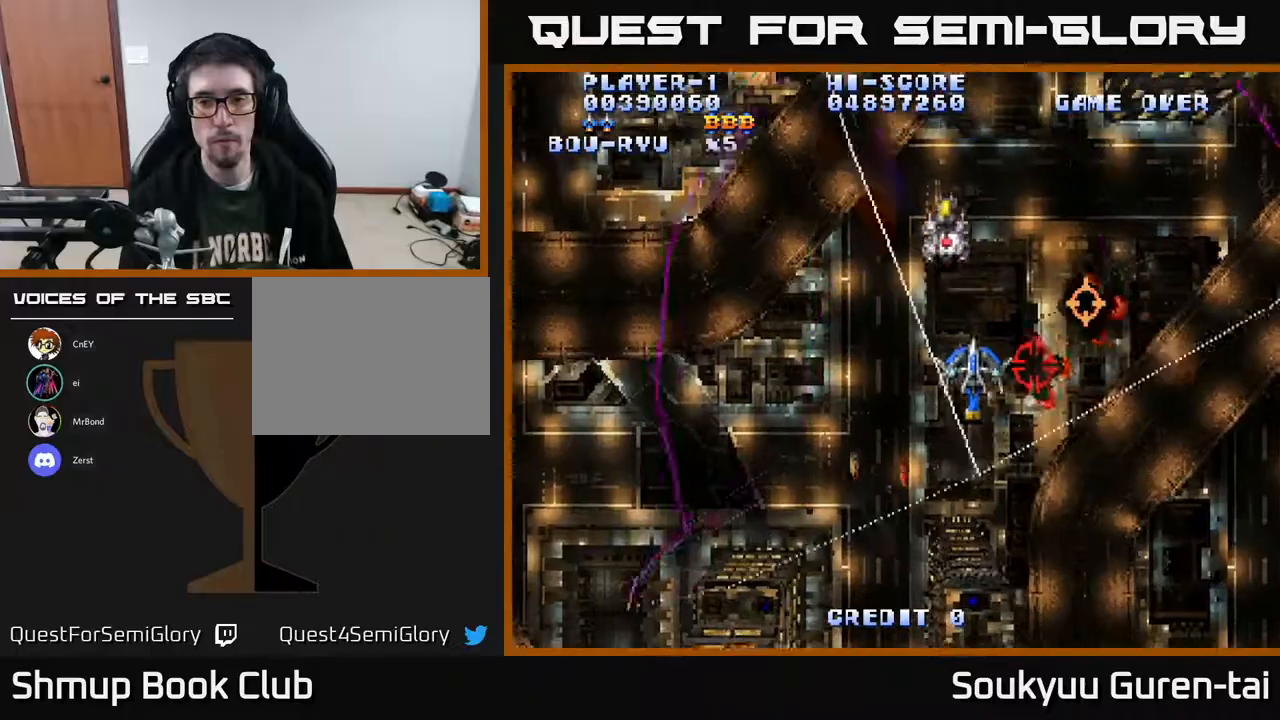
{"buttons": ["A", "DPAD_LEFT"], "right_stick": "center", "events": [[167, "DPAD_UP", "up"]]}
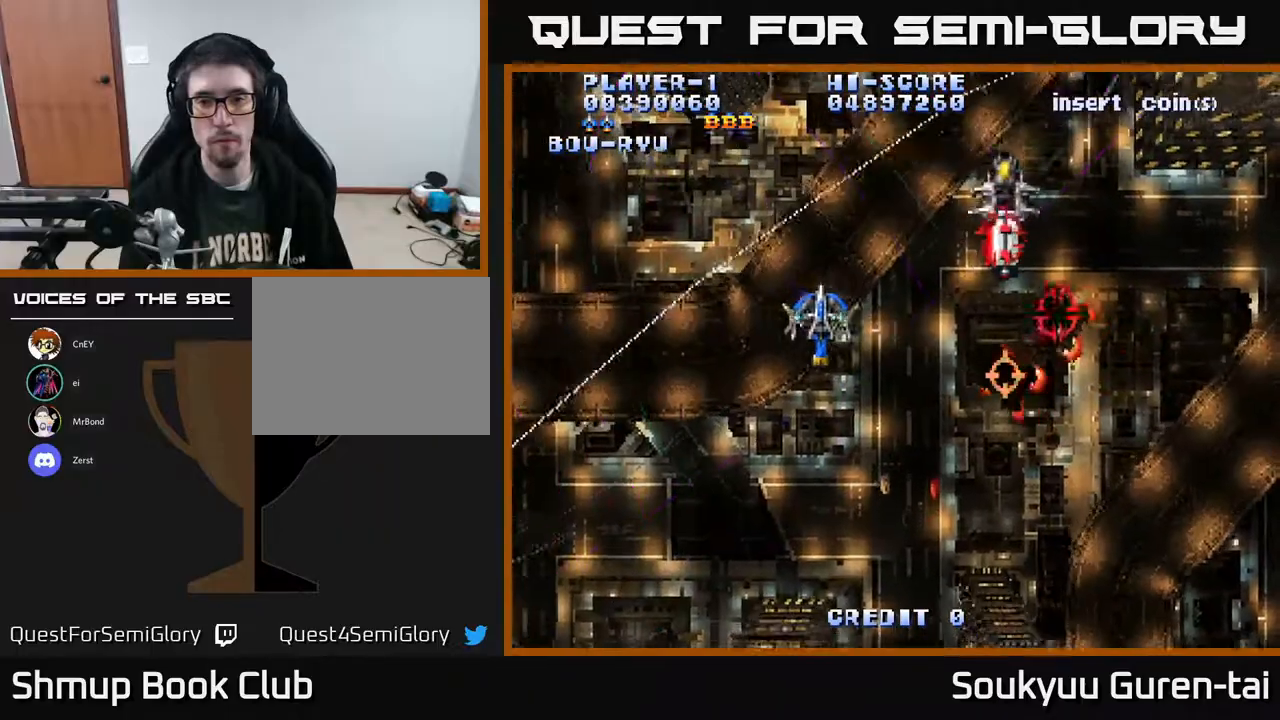
{"buttons": ["A", "DPAD_RIGHT"], "right_stick": "center", "events": [[217, "DPAD_UP", "down"], [283, "DPAD_LEFT", "up"], [433, "DPAD_RIGHT", "down"], [500, "DPAD_UP", "up"]]}
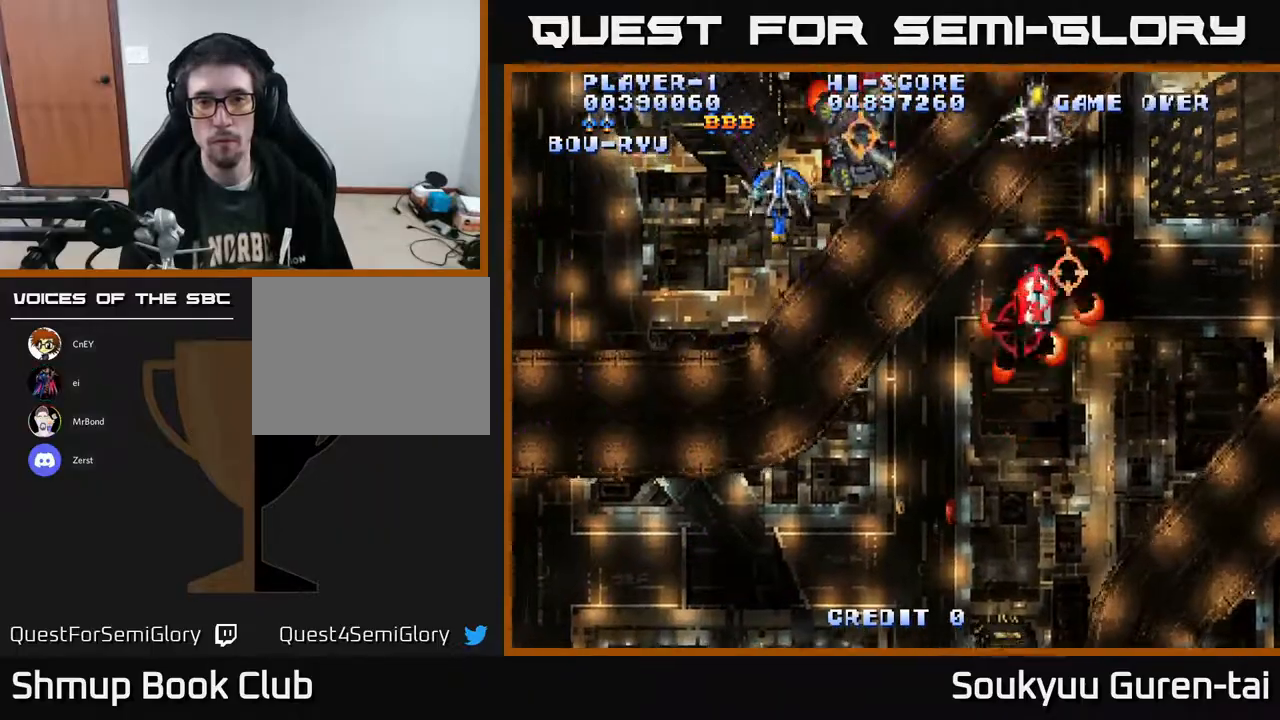
{"buttons": ["A", "DPAD_DOWN", "DPAD_RIGHT"], "right_stick": "center", "events": [[67, "A", "up"], [67, "DPAD_DOWN", "down"], [83, "DPAD_RIGHT", "up"], [117, "A", "down"], [133, "DPAD_LEFT", "down"], [300, "DPAD_LEFT", "up"], [417, "DPAD_RIGHT", "down"]]}
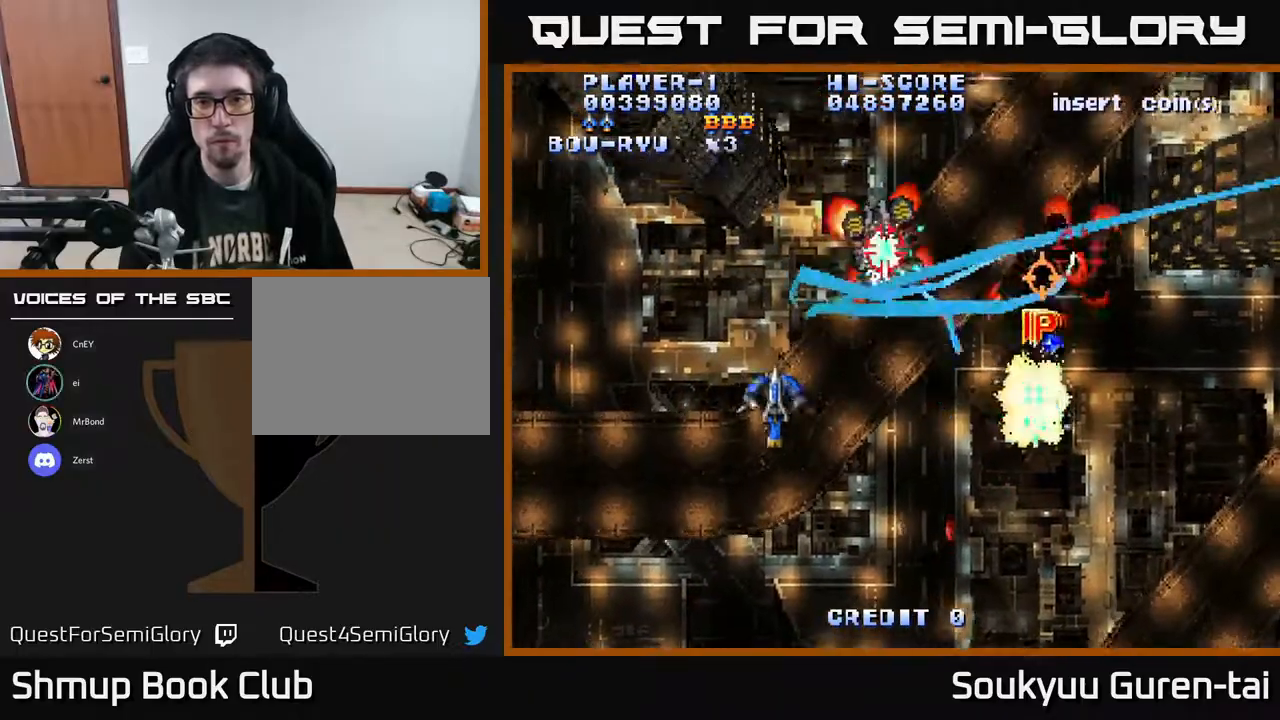
{"buttons": ["A", "DPAD_UP"], "right_stick": "center", "events": [[67, "DPAD_DOWN", "up"], [167, "DPAD_UP", "down"], [500, "DPAD_RIGHT", "up"]]}
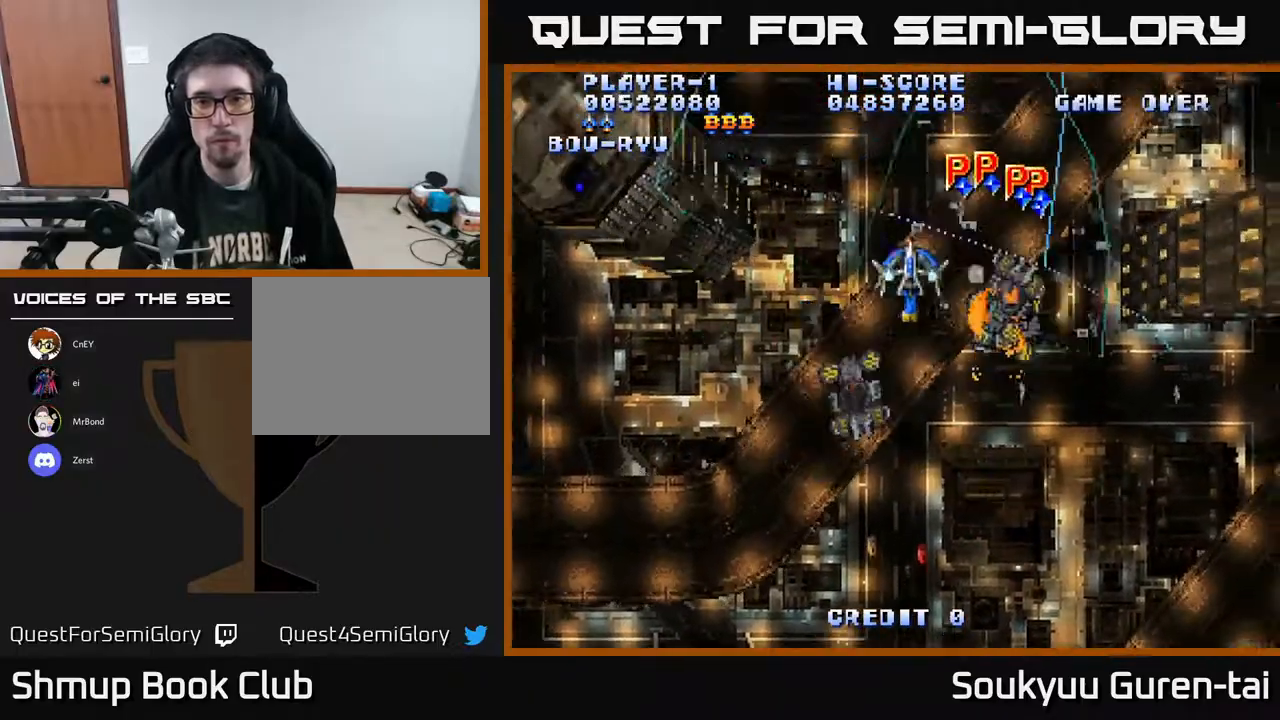
{"buttons": ["A", "DPAD_RIGHT"], "right_stick": "center", "events": [[267, "DPAD_RIGHT", "down"], [350, "DPAD_UP", "up"]]}
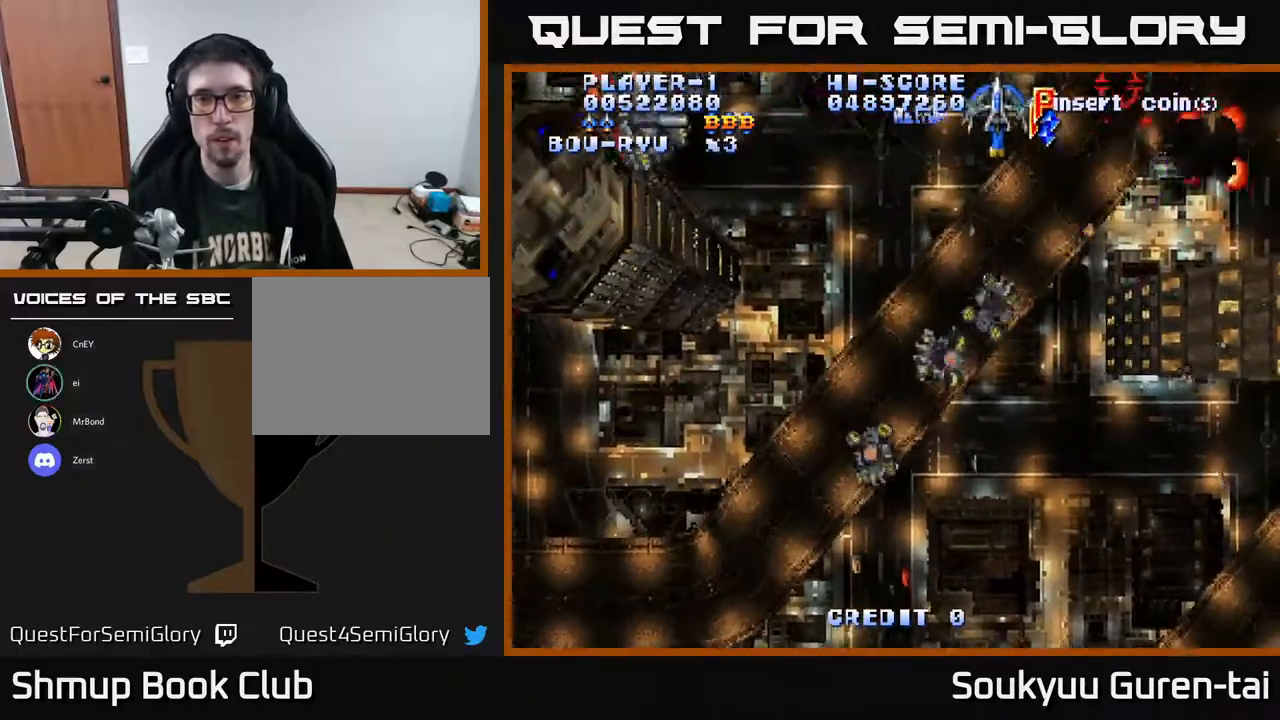
{"buttons": ["A", "DPAD_DOWN"], "right_stick": "center", "events": [[133, "DPAD_DOWN", "down"], [183, "DPAD_RIGHT", "up"], [383, "DPAD_RIGHT", "down"], [450, "DPAD_RIGHT", "up"]]}
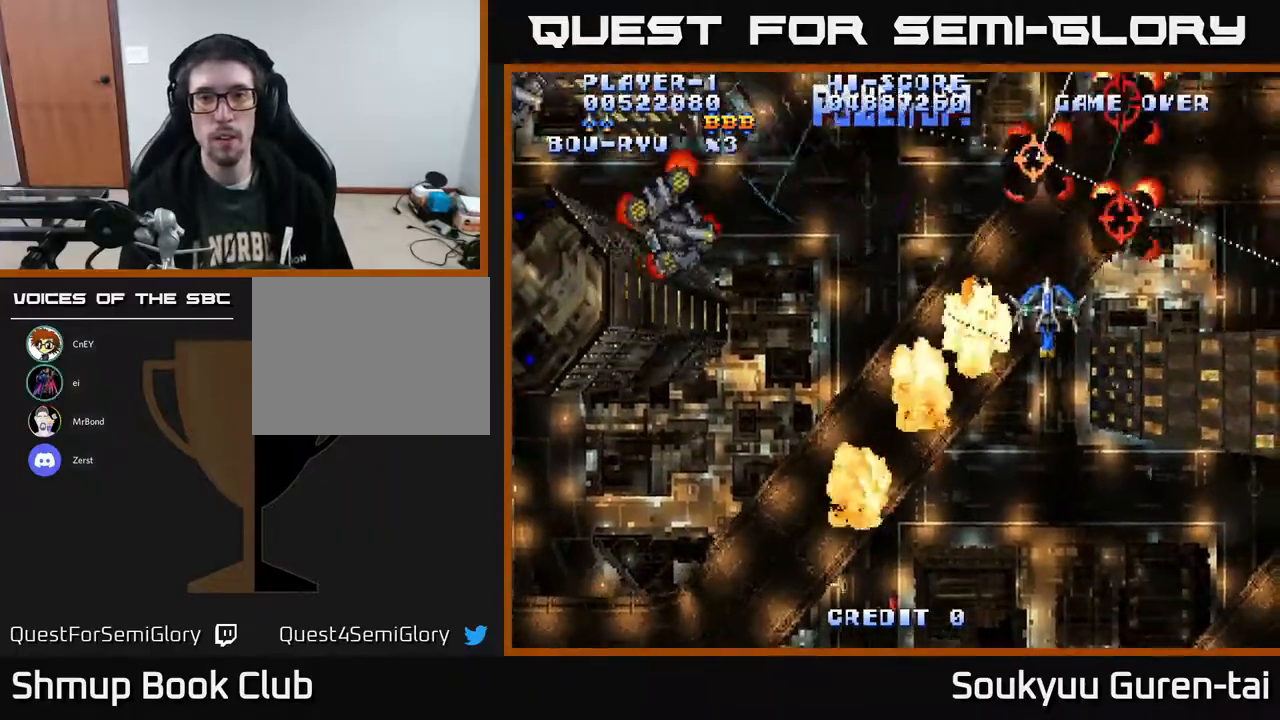
{"buttons": ["A", "DPAD_UP", "DPAD_LEFT"], "right_stick": "center", "events": [[33, "DPAD_LEFT", "down"], [133, "DPAD_DOWN", "up"], [233, "DPAD_DOWN", "down"], [367, "DPAD_DOWN", "up"], [500, "DPAD_UP", "down"]]}
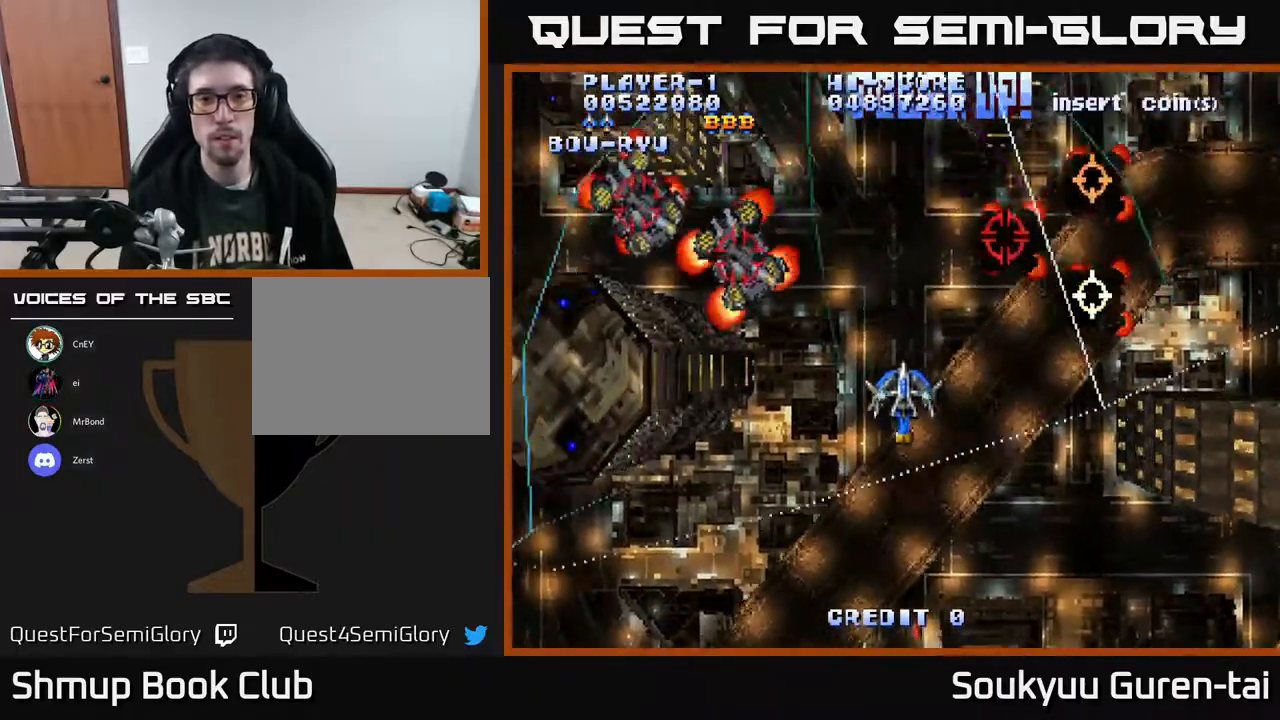
{"buttons": ["A", "DPAD_DOWN", "DPAD_RIGHT"], "right_stick": "center", "events": [[33, "DPAD_LEFT", "up"], [167, "DPAD_UP", "up"], [200, "DPAD_DOWN", "down"], [483, "DPAD_RIGHT", "down"]]}
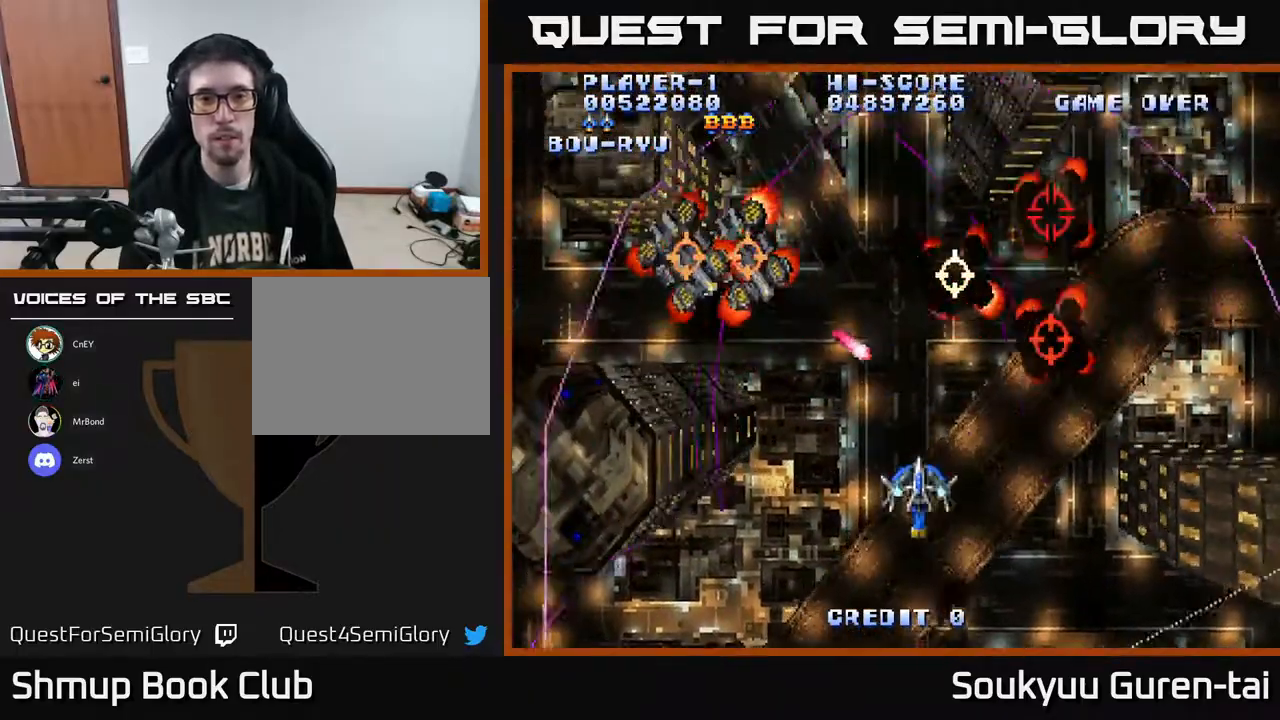
{"buttons": ["A", "DPAD_RIGHT"], "right_stick": "center", "events": [[33, "DPAD_DOWN", "up"], [233, "DPAD_UP", "down"], [417, "DPAD_UP", "up"]]}
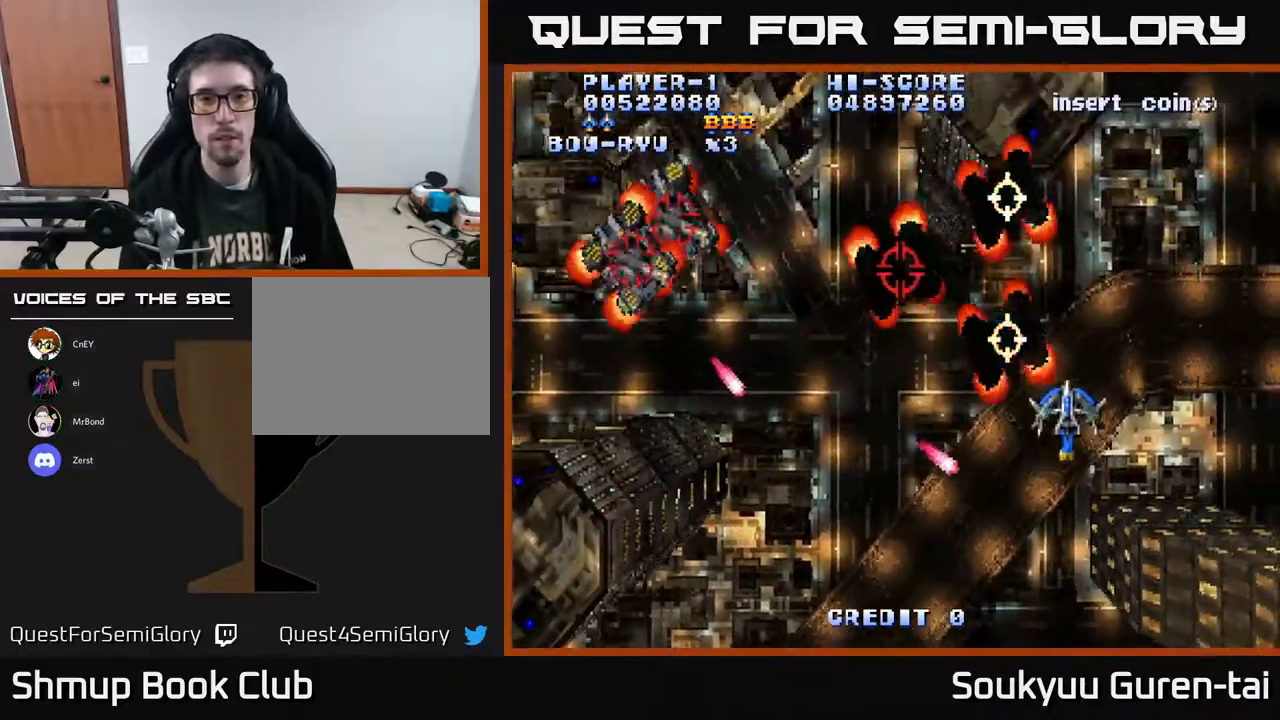
{"buttons": ["A", "DPAD_UP"], "right_stick": "center", "events": [[183, "DPAD_UP", "down"], [333, "DPAD_RIGHT", "up"]]}
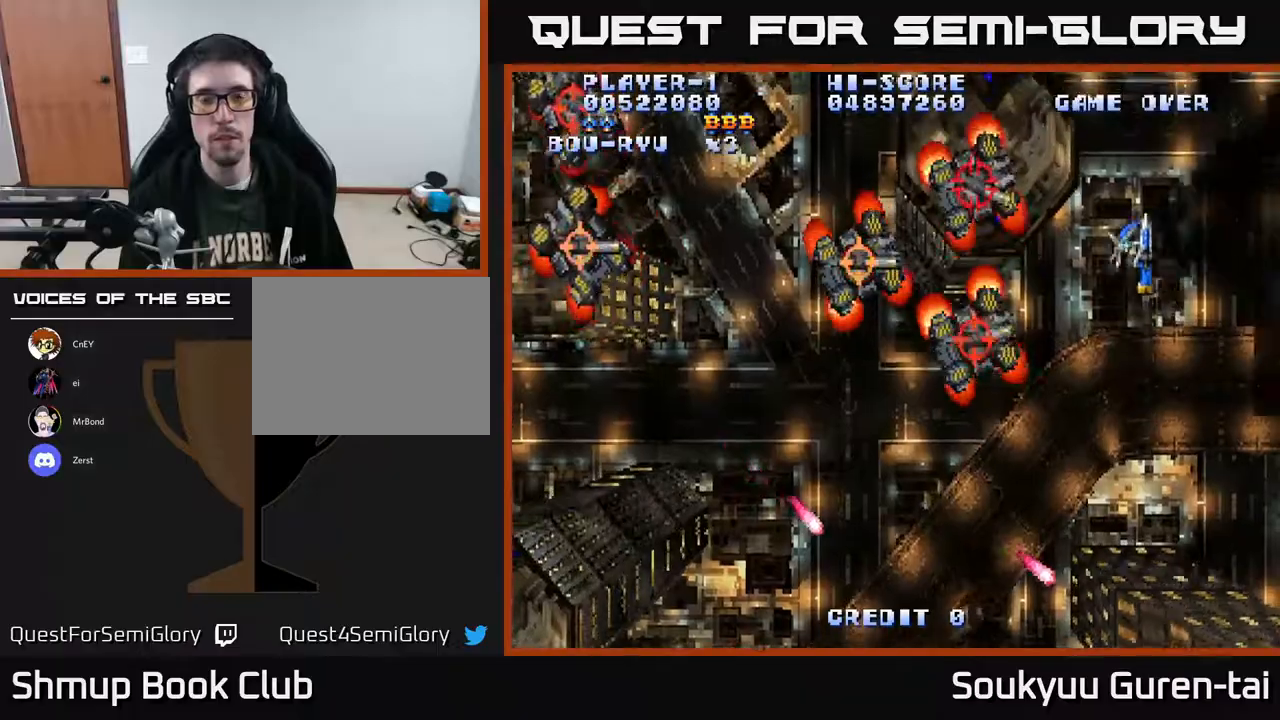
{"buttons": ["A", "DPAD_DOWN"], "right_stick": "center", "events": [[100, "DPAD_UP", "up"], [117, "DPAD_DOWN", "down"]]}
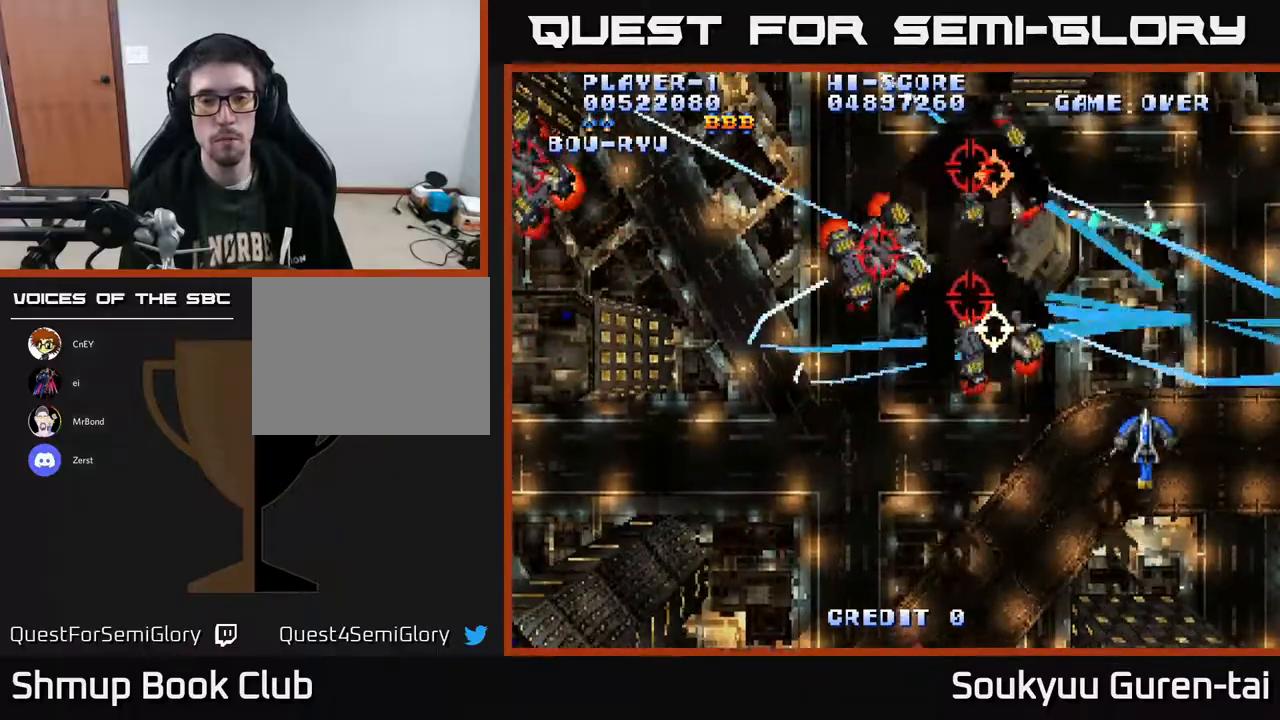
{"buttons": ["A", "DPAD_LEFT"], "right_stick": "center", "events": [[117, "DPAD_LEFT", "down"], [300, "DPAD_DOWN", "up"]]}
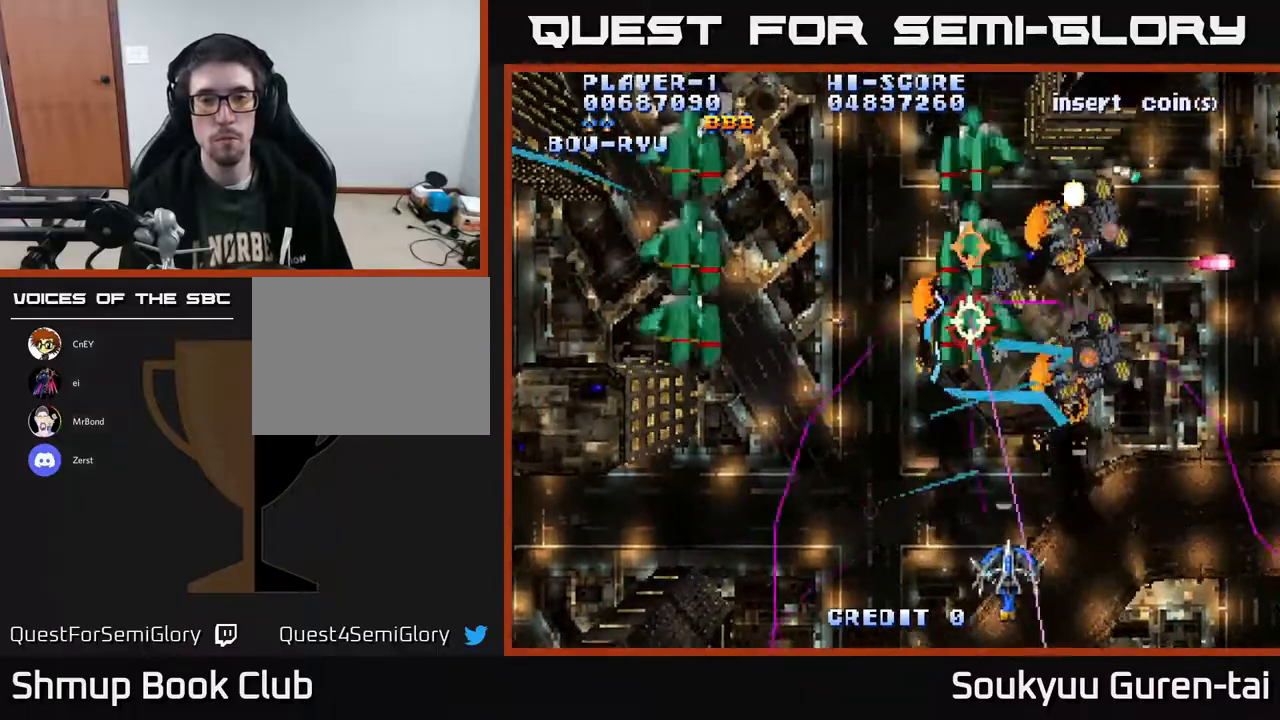
{"buttons": ["A", "DPAD_UP"], "right_stick": "center", "events": [[233, "DPAD_UP", "down"], [467, "DPAD_LEFT", "up"]]}